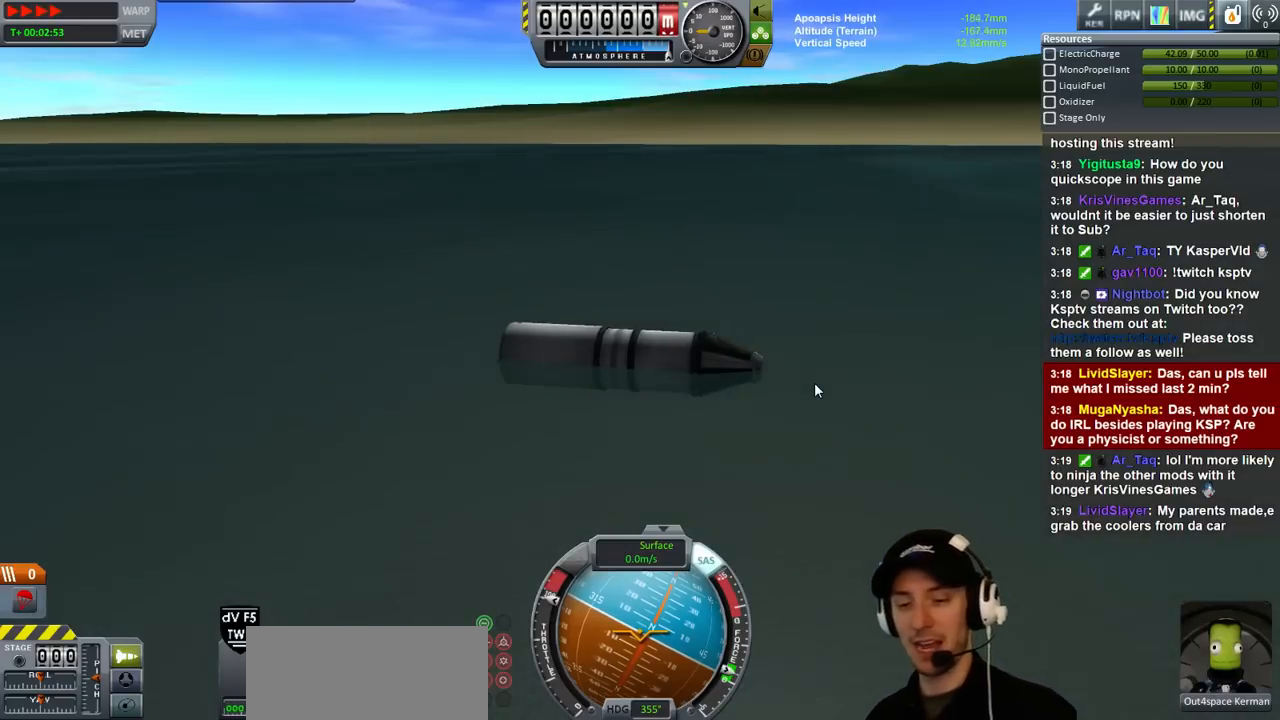
Gameplay with keyboard; each line is a JSON object with the keys held at the frame after it. "events" lists presses ("down") and releases ("up") of "a", "d", "e", "h", "i", "j", "k", "l", "n", "q", "s" and "w" between this image and that frame as [ms after this image, input, new state], when the widget could be followed in between. No other keys are recorded. Mouse input is not recorded.
{"keys": [], "events": [[200, "q", "down"], [333, "q", "up"]]}
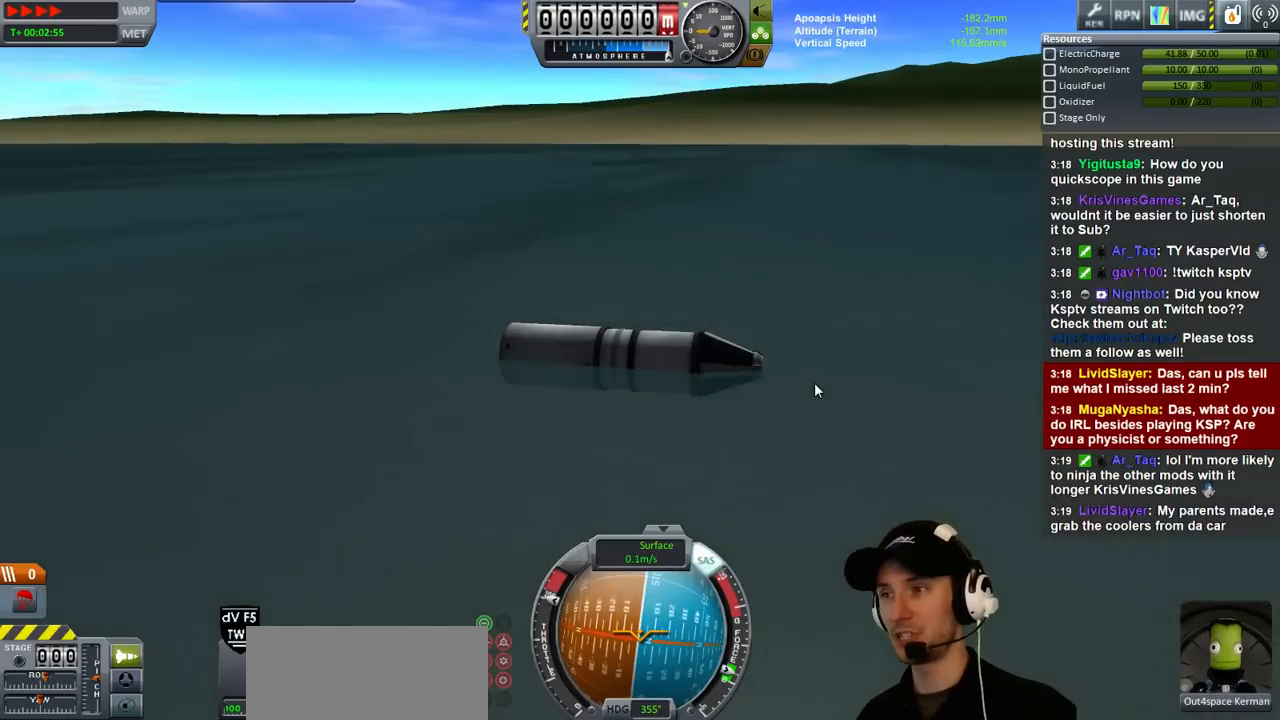
{"keys": [], "events": [[133, "q", "down"], [333, "q", "up"]]}
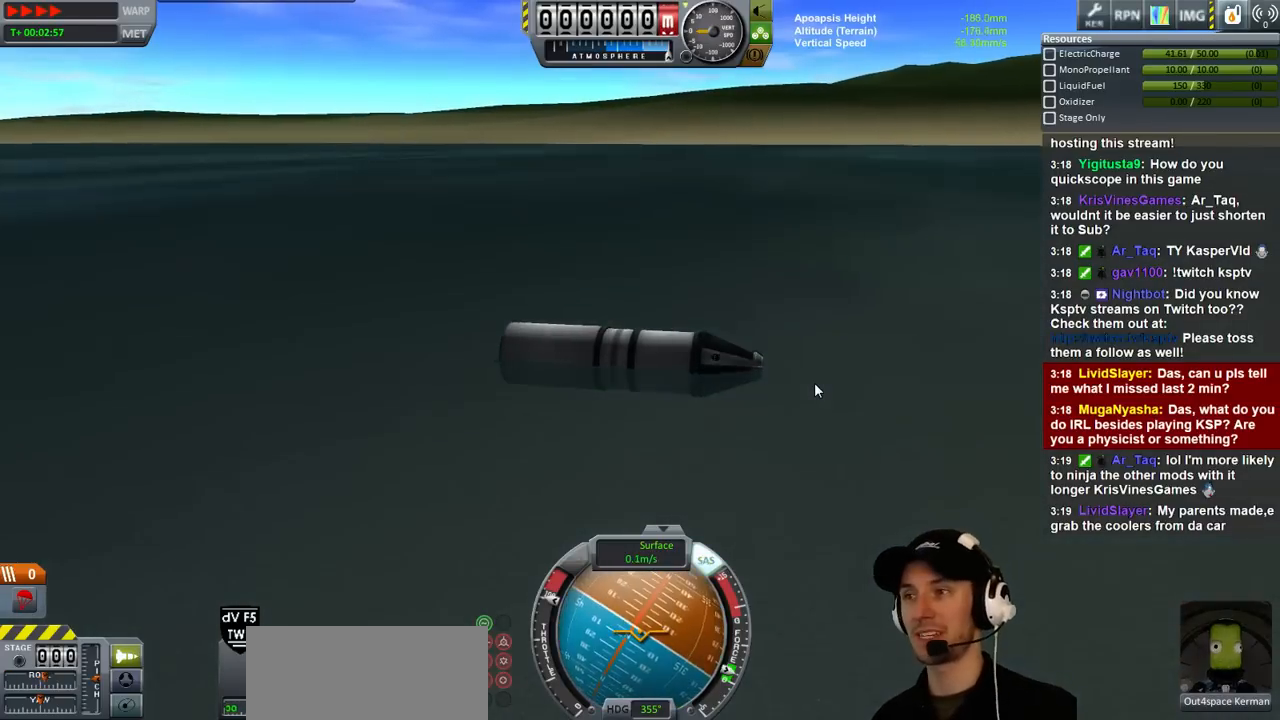
{"keys": [], "events": [[200, "q", "down"], [366, "q", "up"]]}
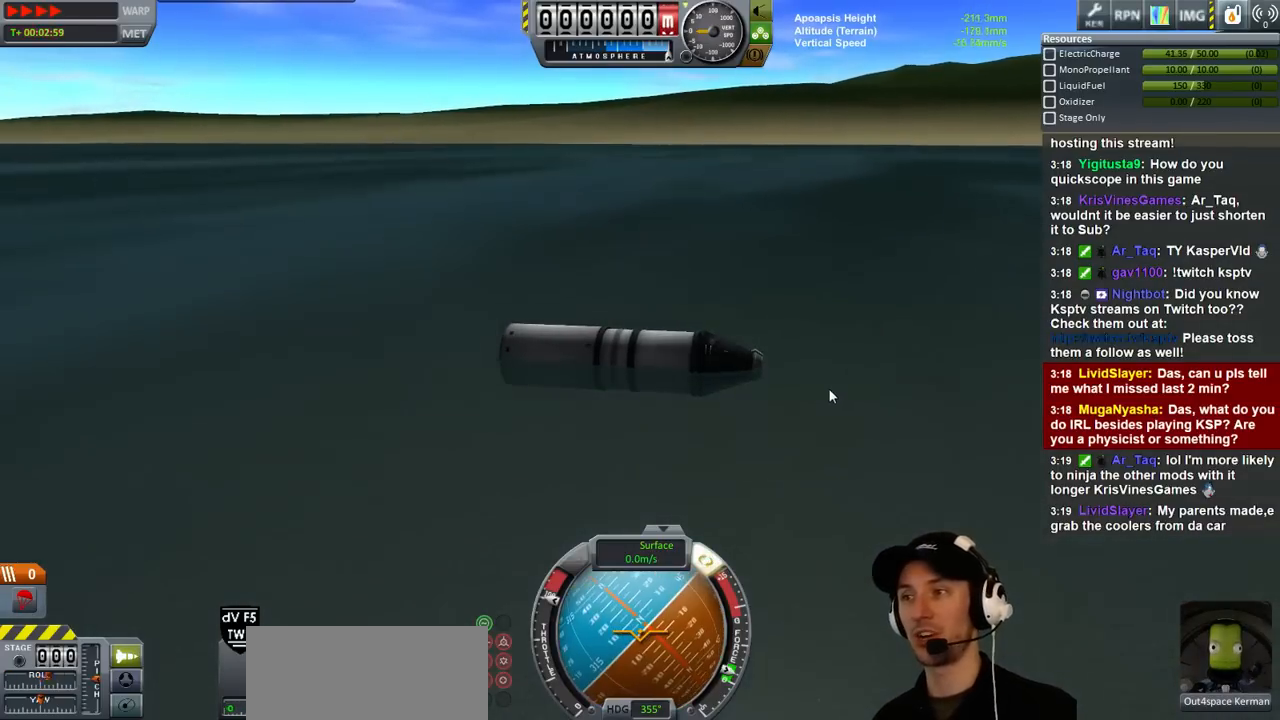
{"keys": [], "events": [[400, "q", "down"], [500, "q", "up"]]}